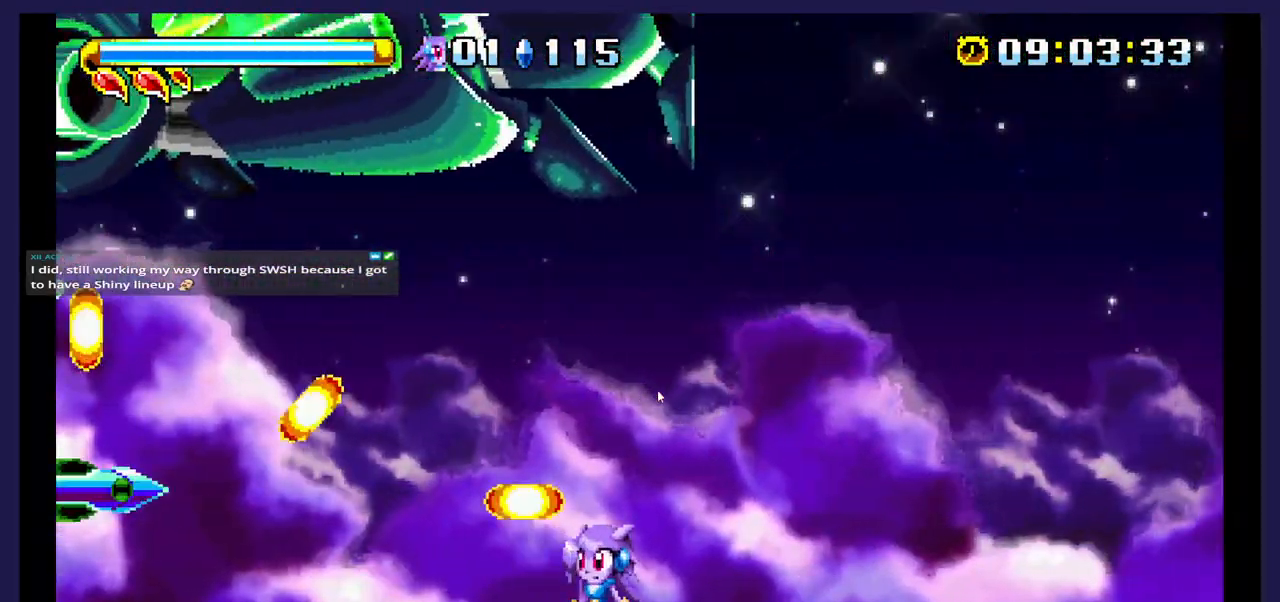
Gameplay with a controller (Xbox layout); each line is a JSON object with the inputs held at the frame after it. "events" lists button and stick changes between this image and that frame as [ms after this image, input, new state], when the widget could be followed in between. Not read: left_stick right_stick.
{"buttons": ["DPAD_RIGHT"], "events": [[50, "DPAD_RIGHT", "down"], [217, "A", "down"], [483, "A", "up"]]}
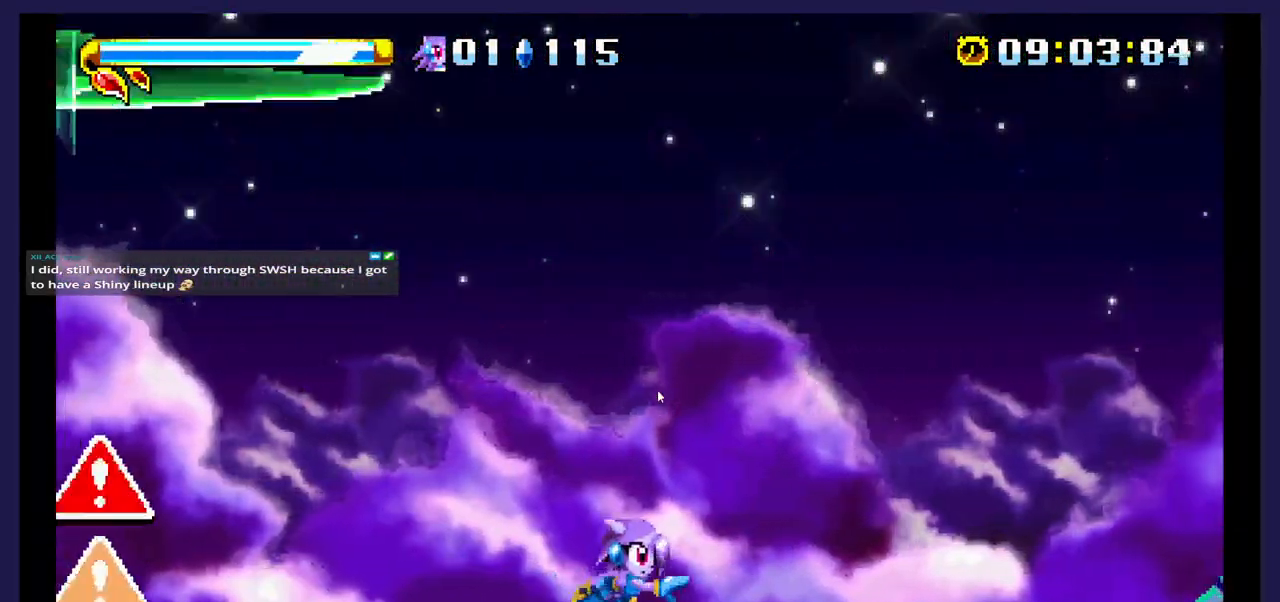
{"buttons": ["DPAD_RIGHT"], "events": []}
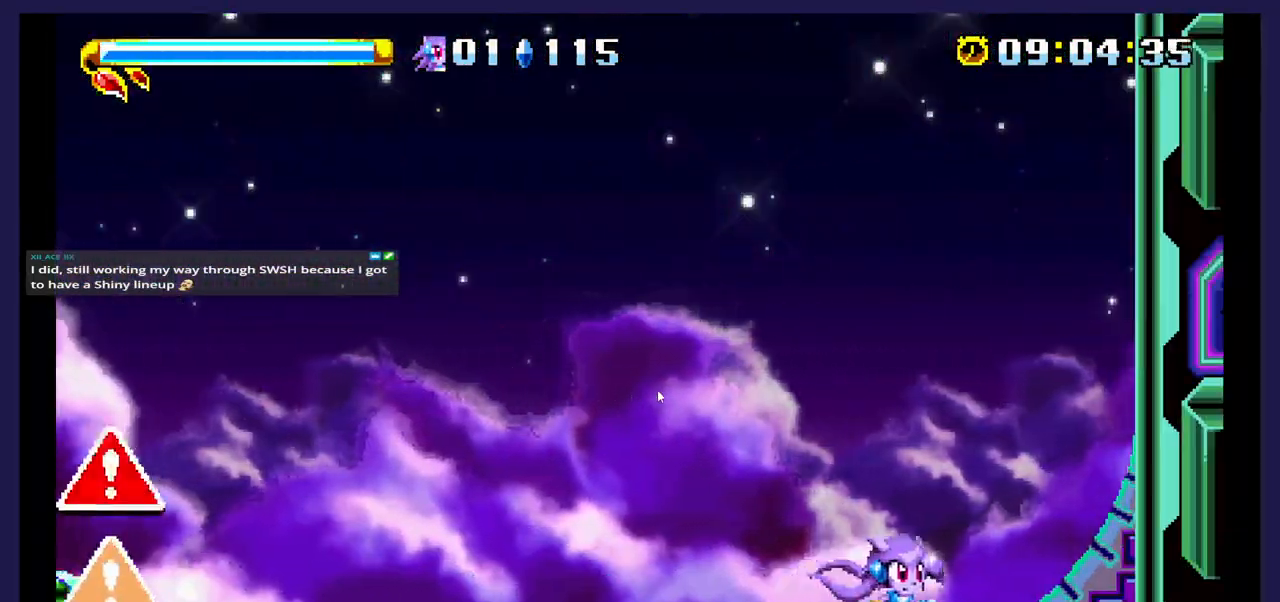
{"buttons": ["DPAD_RIGHT"], "events": []}
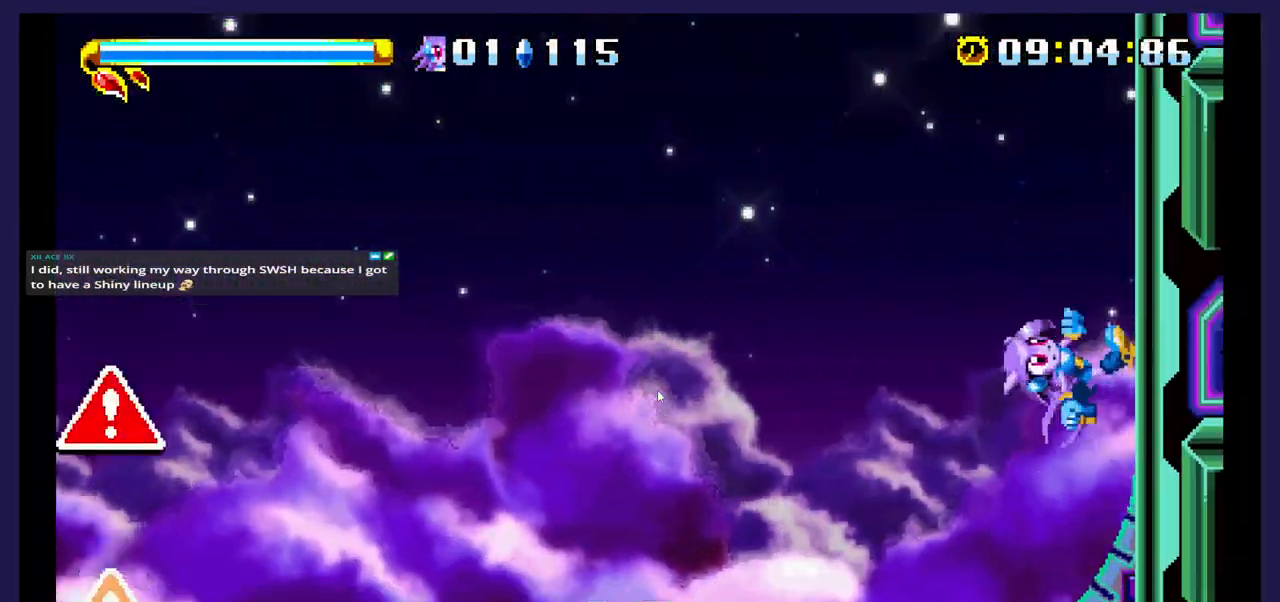
{"buttons": ["DPAD_RIGHT"], "events": []}
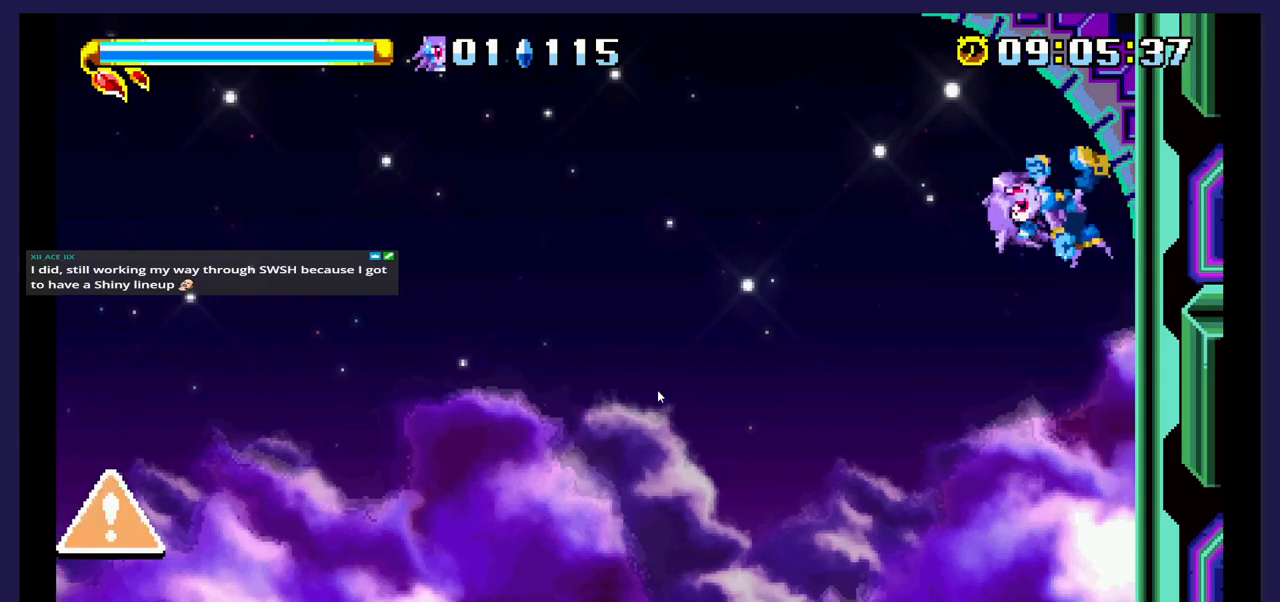
{"buttons": ["DPAD_RIGHT"], "events": []}
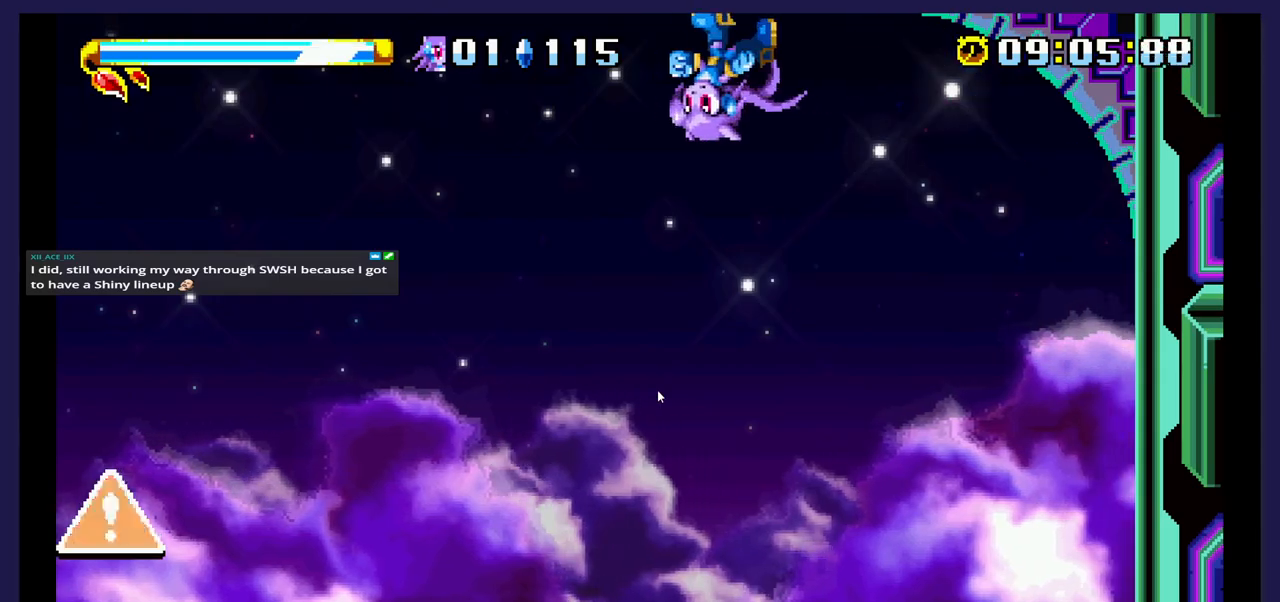
{"buttons": ["DPAD_RIGHT"], "events": []}
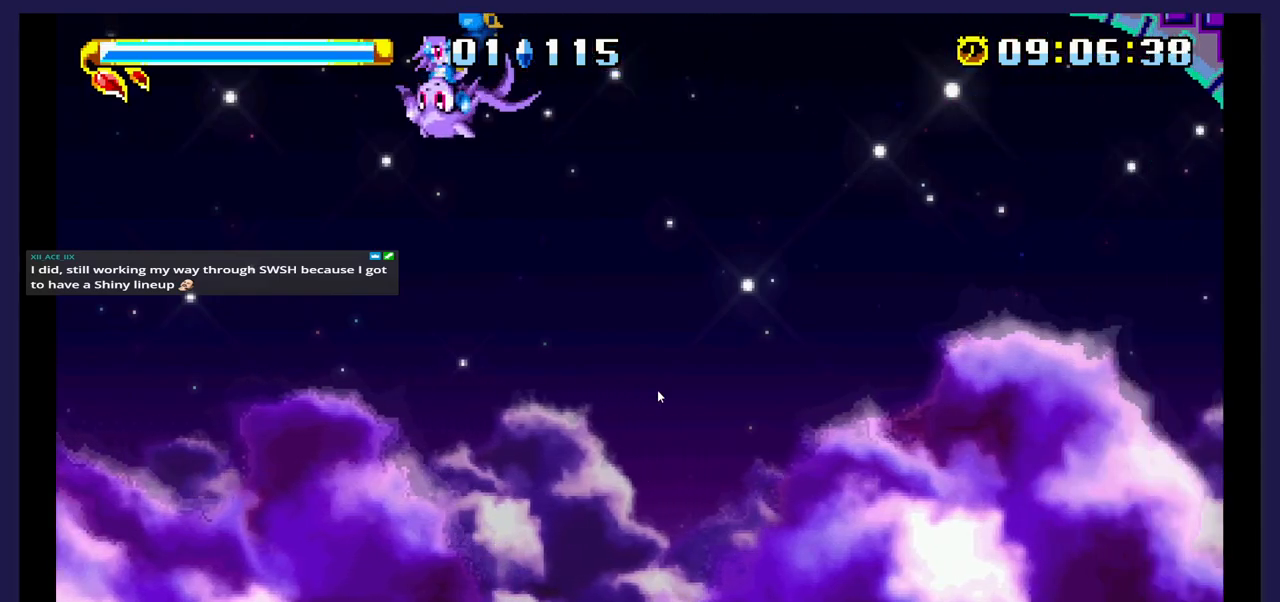
{"buttons": ["DPAD_RIGHT"], "events": []}
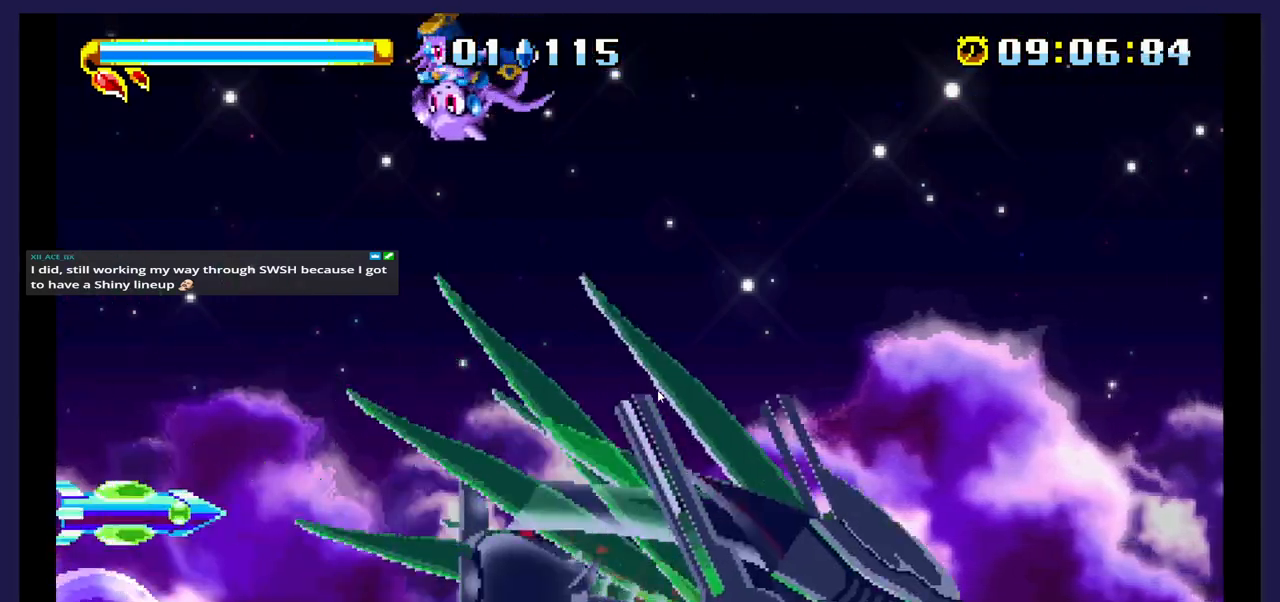
{"buttons": ["DPAD_RIGHT"], "events": []}
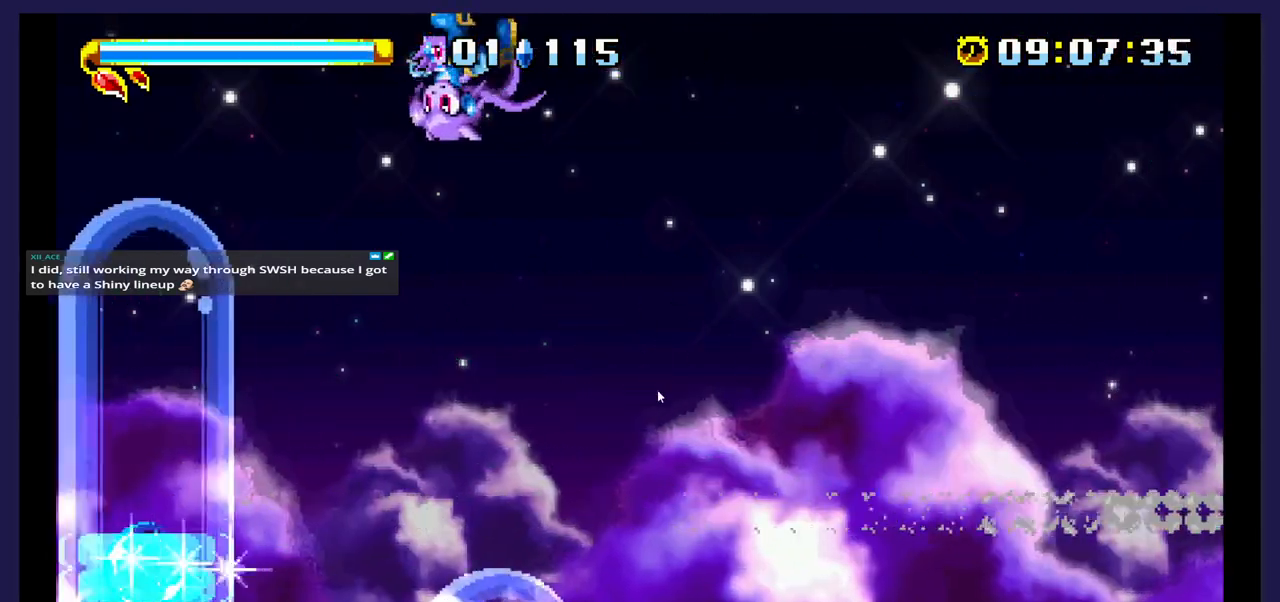
{"buttons": ["DPAD_RIGHT"], "events": []}
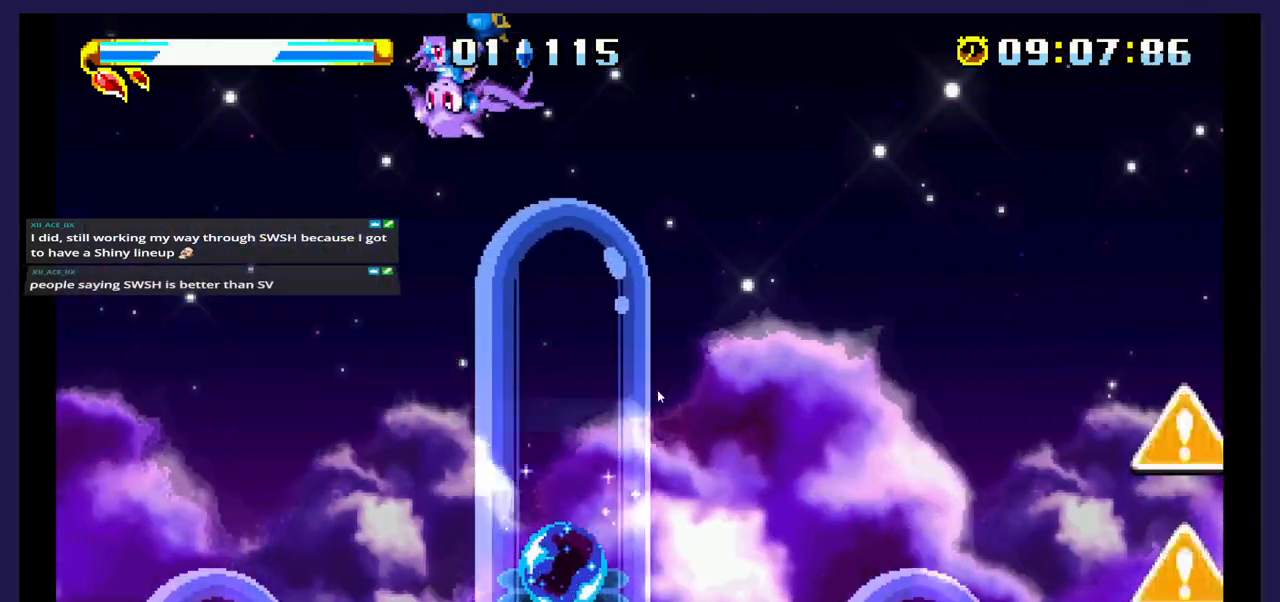
{"buttons": ["DPAD_RIGHT"], "events": []}
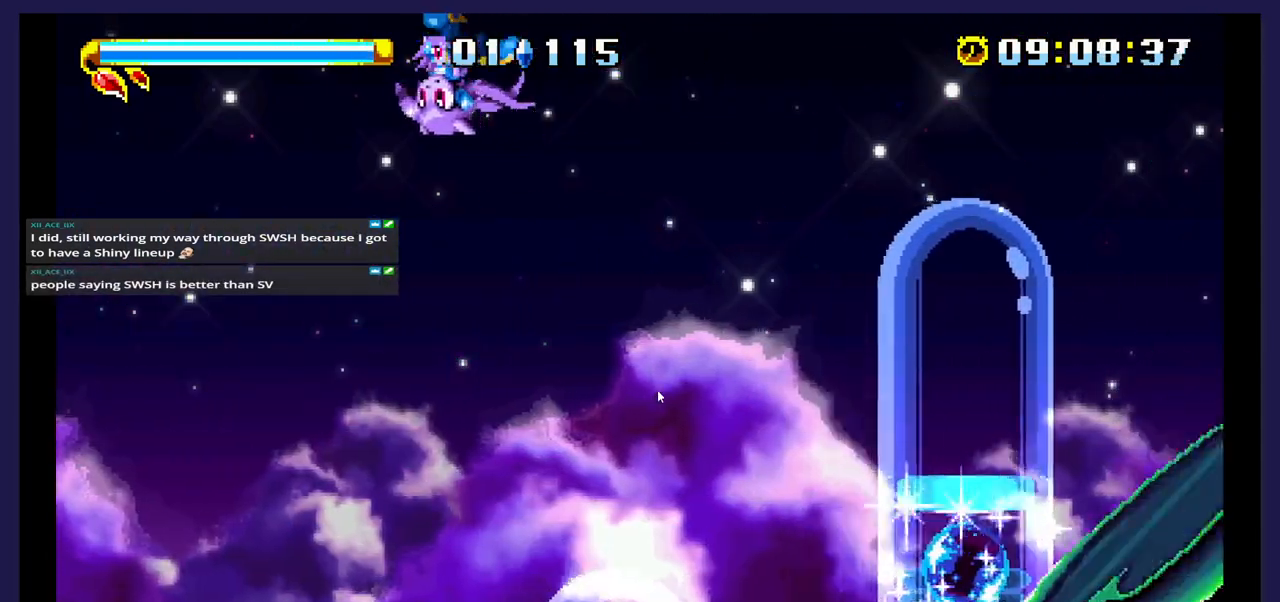
{"buttons": ["DPAD_RIGHT"], "events": []}
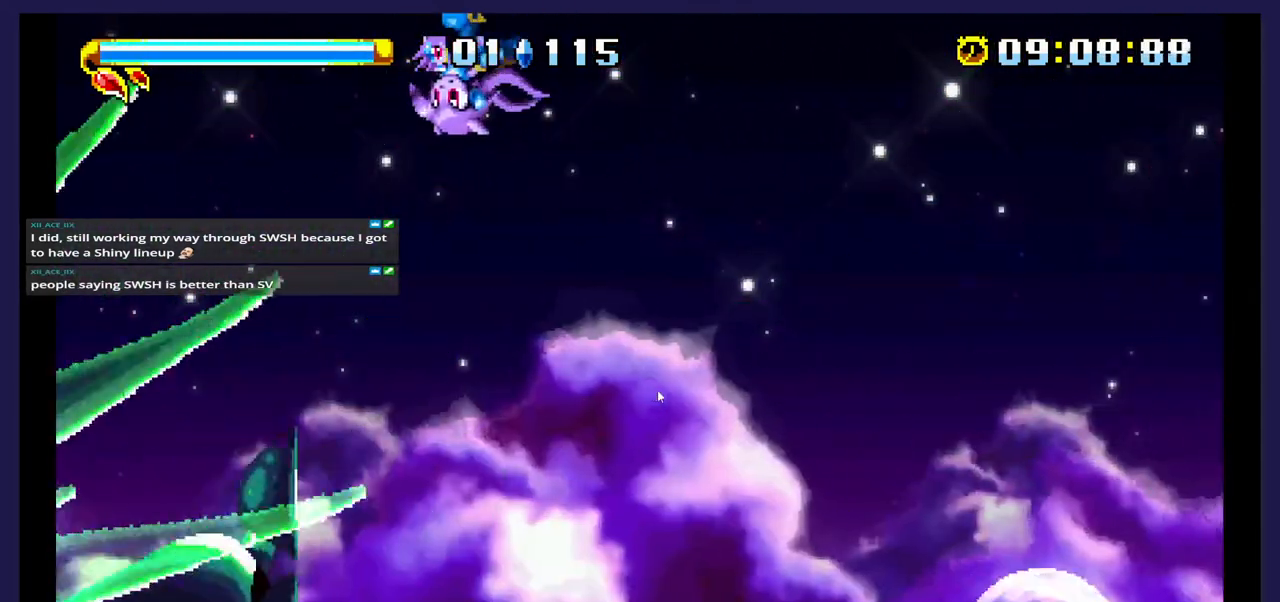
{"buttons": ["DPAD_RIGHT"], "events": []}
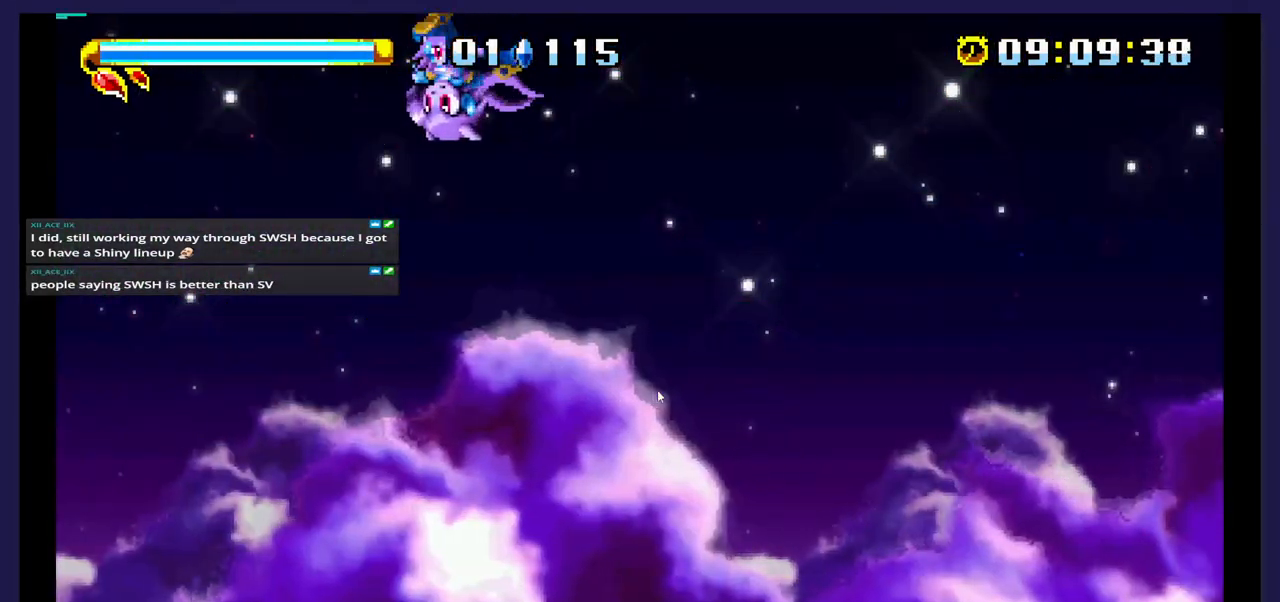
{"buttons": [], "events": [[350, "A", "down"], [433, "DPAD_RIGHT", "up"], [467, "A", "up"]]}
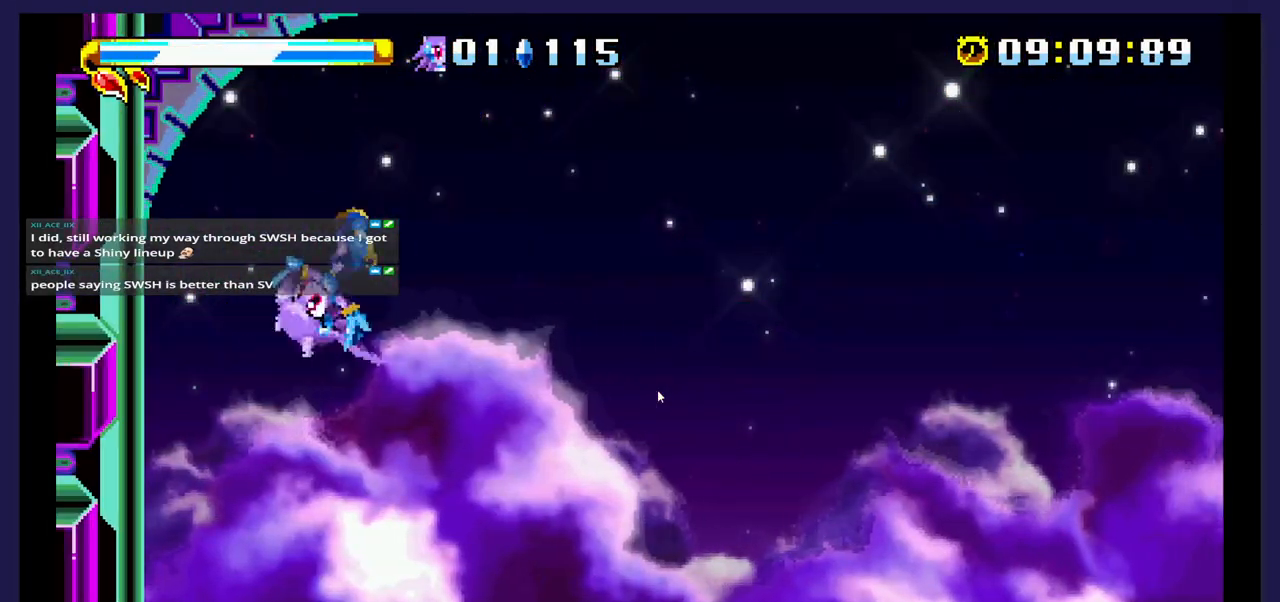
{"buttons": [], "events": []}
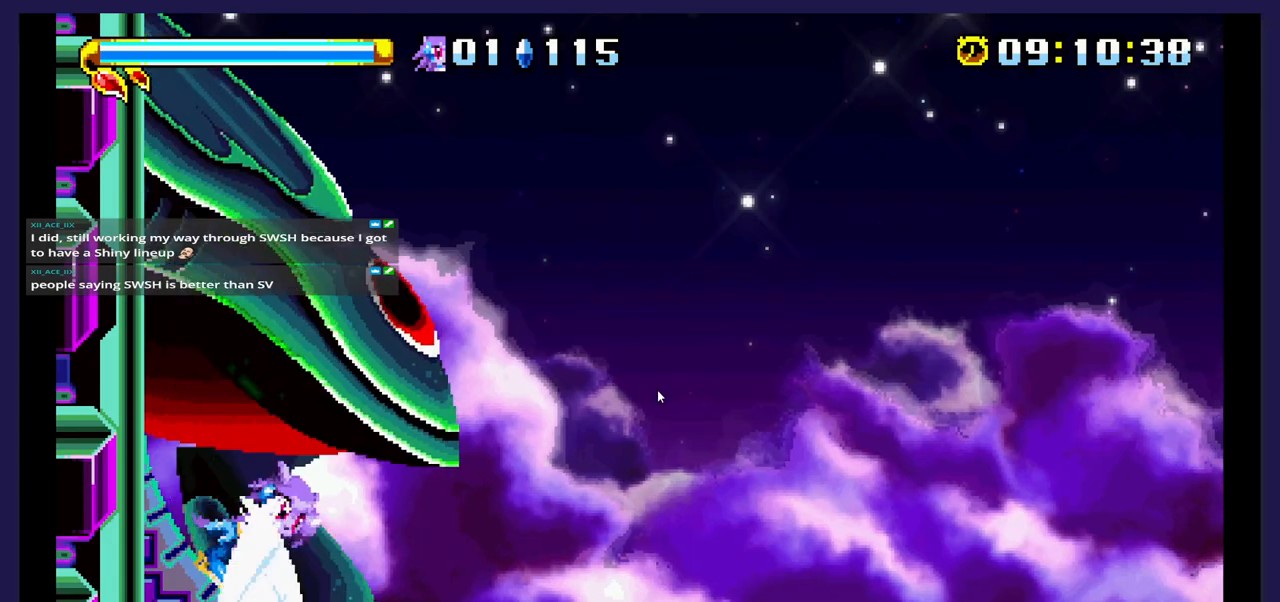
{"buttons": ["X"], "events": [[50, "A", "down"], [83, "DPAD_RIGHT", "down"], [350, "A", "up"], [467, "X", "down"], [483, "DPAD_RIGHT", "up"]]}
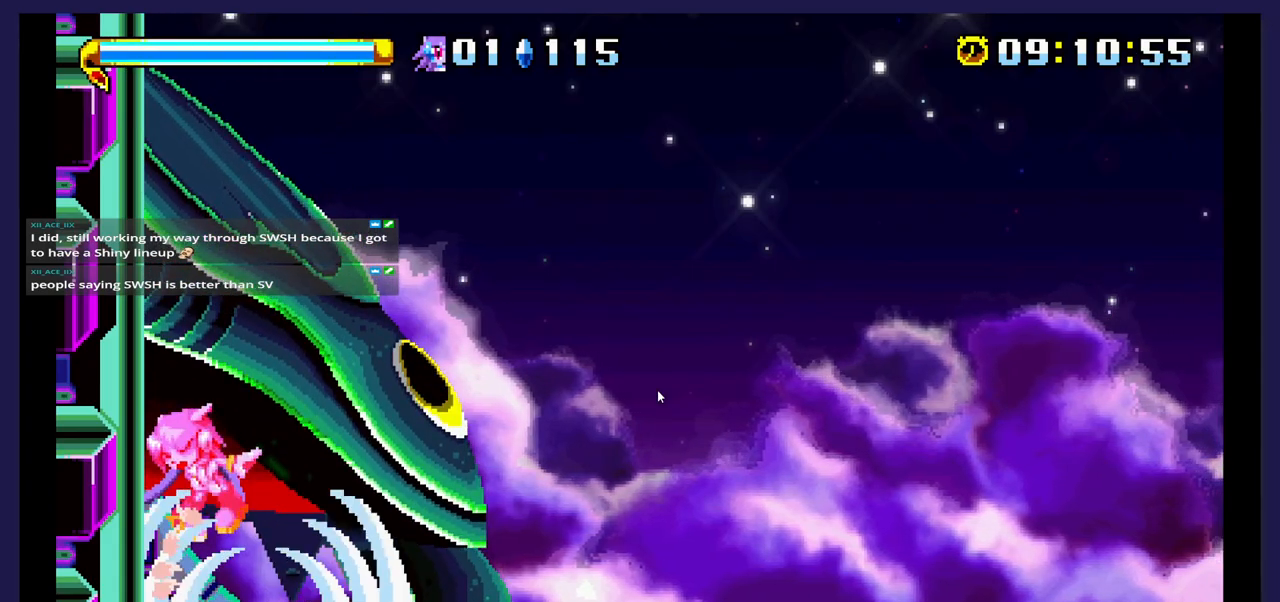
{"buttons": ["A"], "events": [[150, "DPAD_RIGHT", "down"], [150, "X", "up"], [367, "DPAD_RIGHT", "up"], [433, "A", "down"]]}
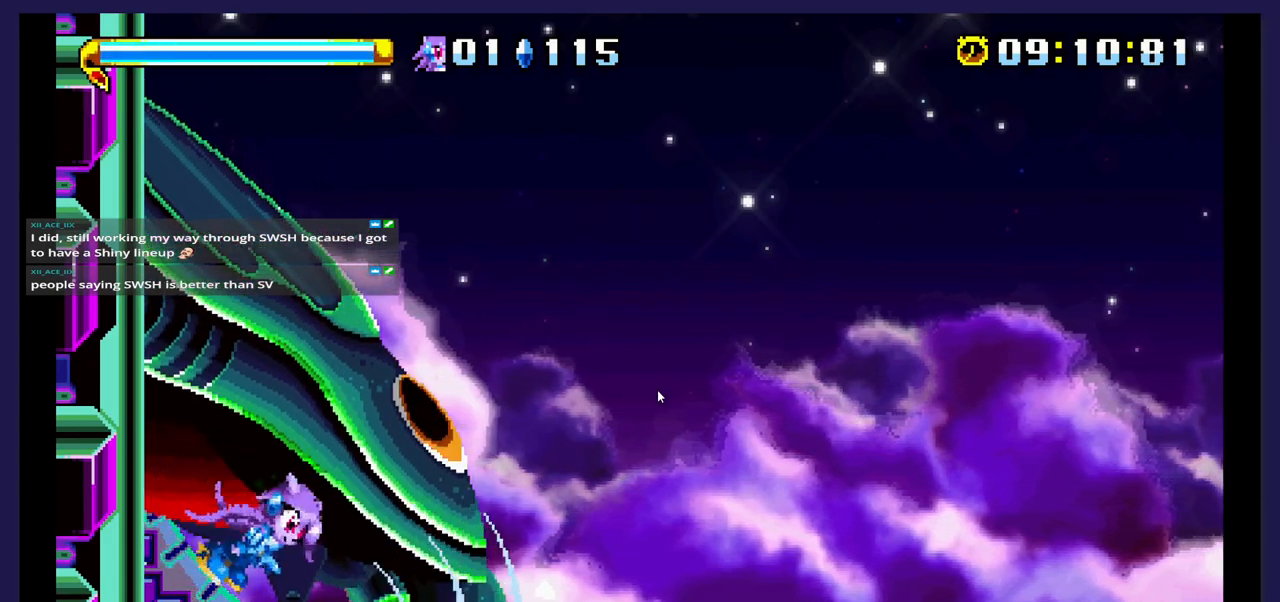
{"buttons": ["A"], "events": [[133, "DPAD_RIGHT", "down"], [167, "A", "up"], [367, "A", "down"], [367, "DPAD_RIGHT", "up"]]}
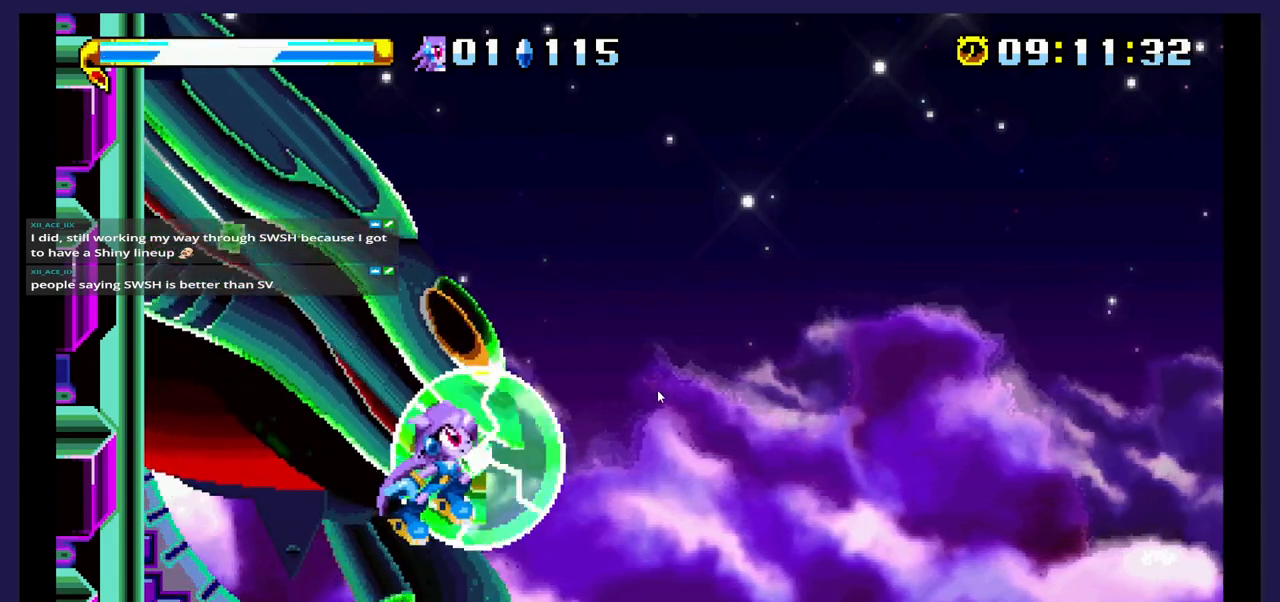
{"buttons": ["DPAD_LEFT"], "events": [[100, "A", "up"], [133, "X", "down"], [267, "X", "up"], [300, "DPAD_RIGHT", "down"], [333, "X", "down"], [350, "DPAD_RIGHT", "up"], [417, "DPAD_LEFT", "down"], [483, "X", "up"]]}
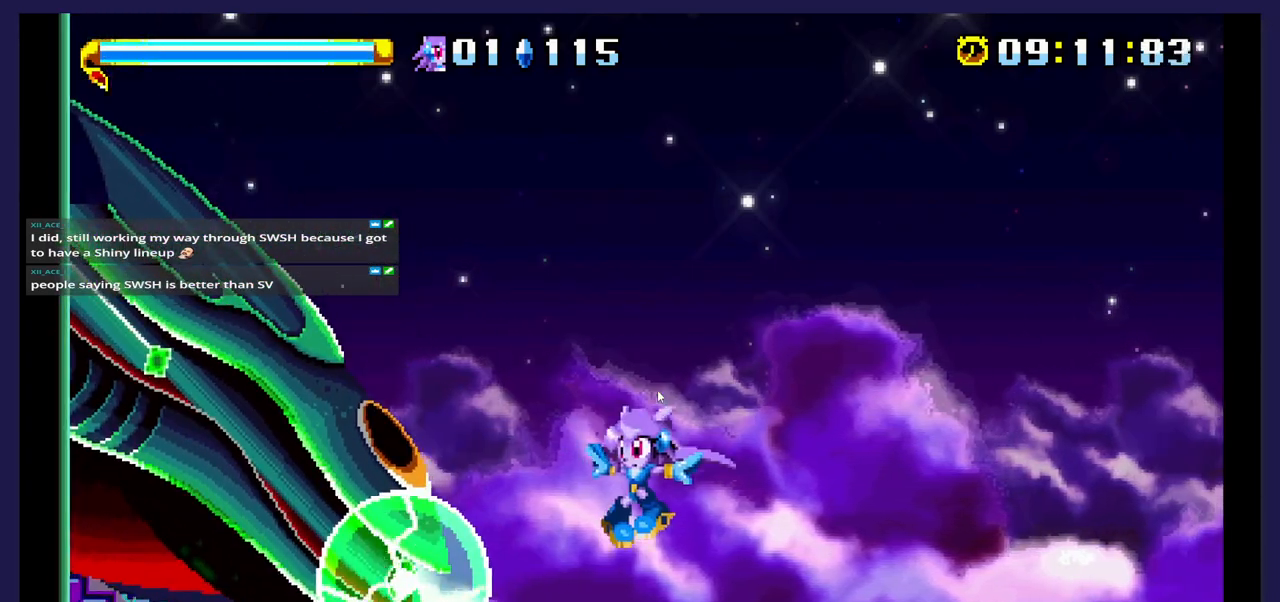
{"buttons": ["A", "DPAD_LEFT"], "events": [[150, "DPAD_LEFT", "up"], [183, "DPAD_RIGHT", "down"], [233, "A", "down"], [350, "DPAD_RIGHT", "up"], [433, "DPAD_LEFT", "down"]]}
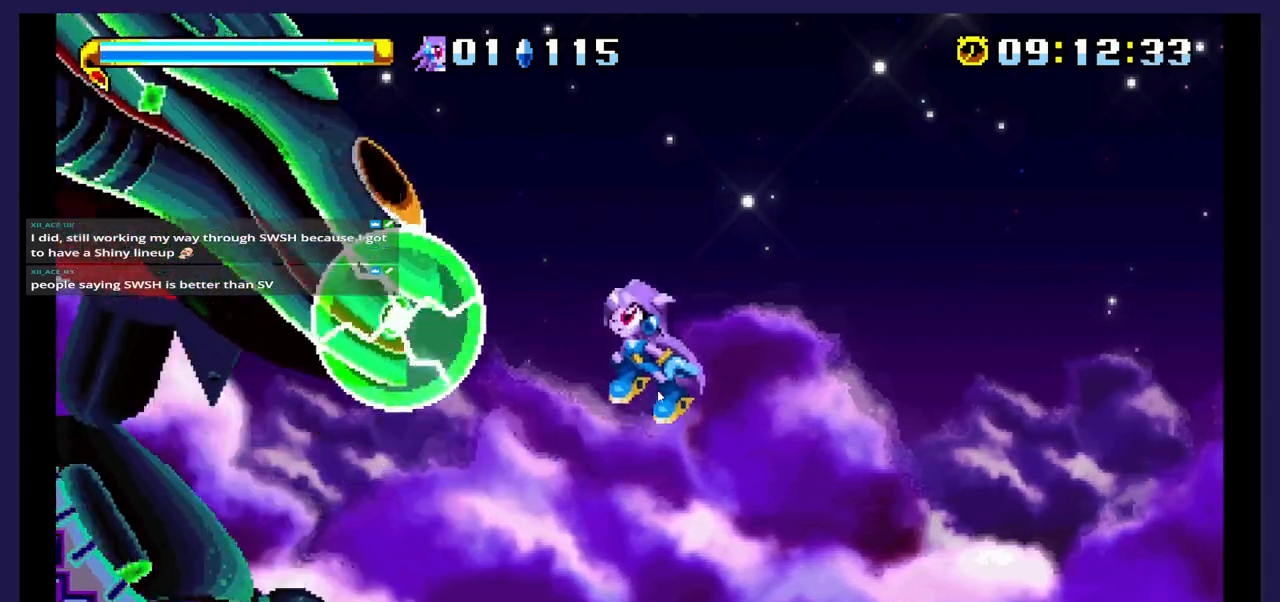
{"buttons": ["DPAD_LEFT"], "events": [[183, "A", "up"], [267, "X", "down"], [417, "X", "up"]]}
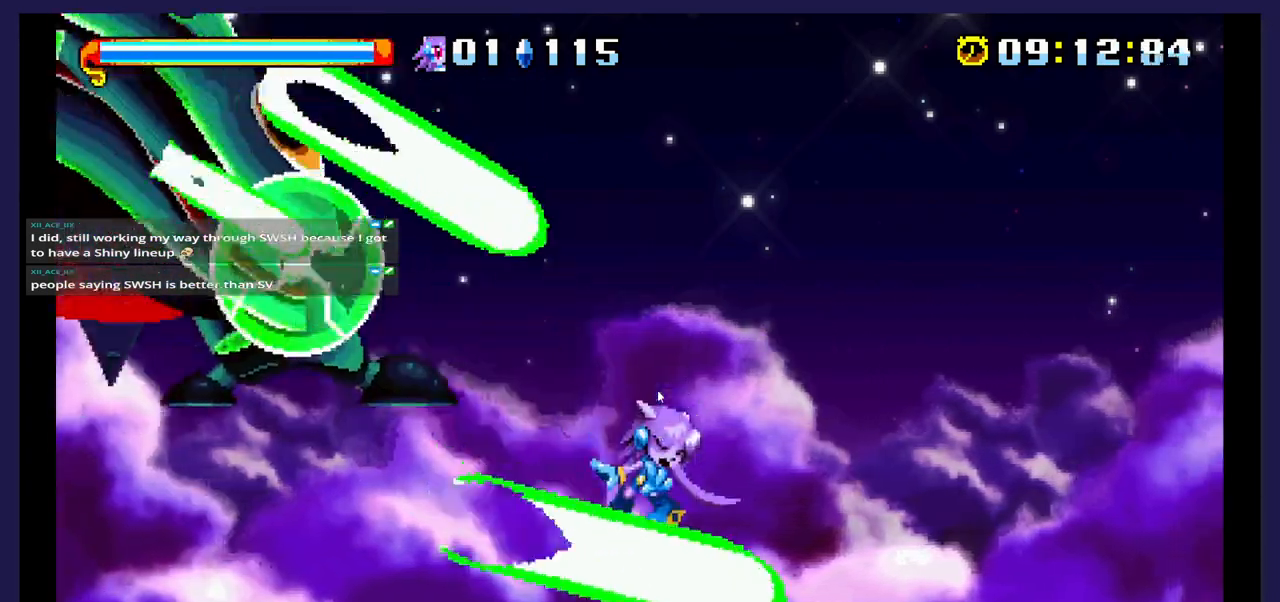
{"buttons": ["DPAD_LEFT"], "events": [[200, "A", "down"], [483, "A", "up"]]}
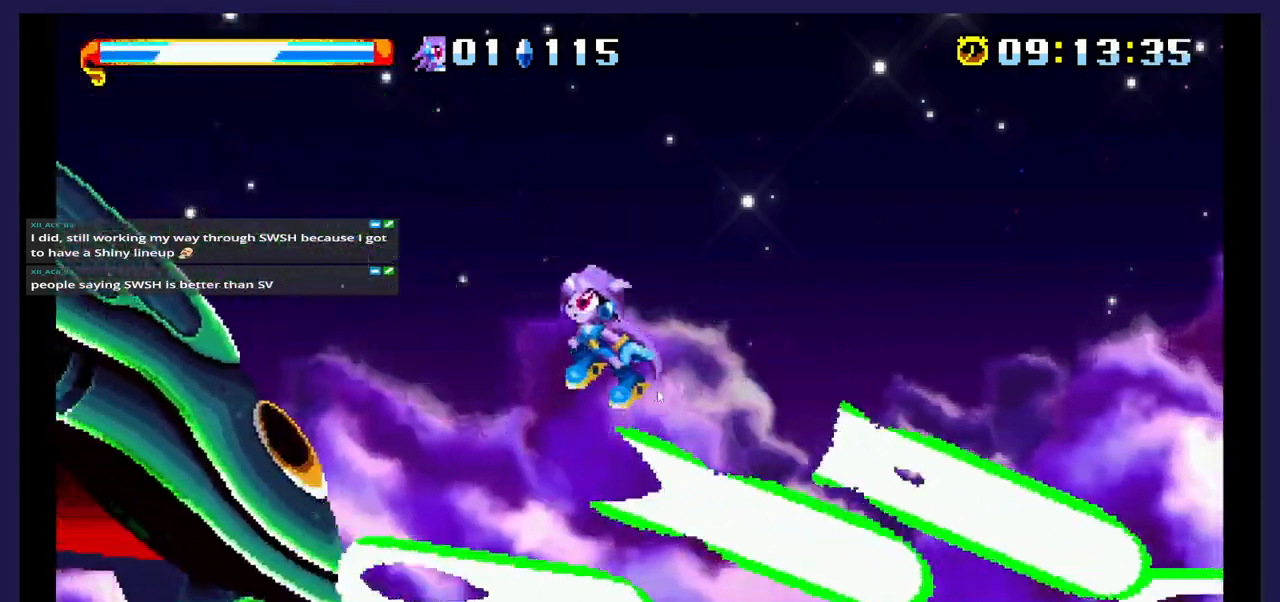
{"buttons": ["X"], "events": [[233, "X", "down"], [400, "X", "up"], [417, "X", "down"], [483, "DPAD_LEFT", "up"]]}
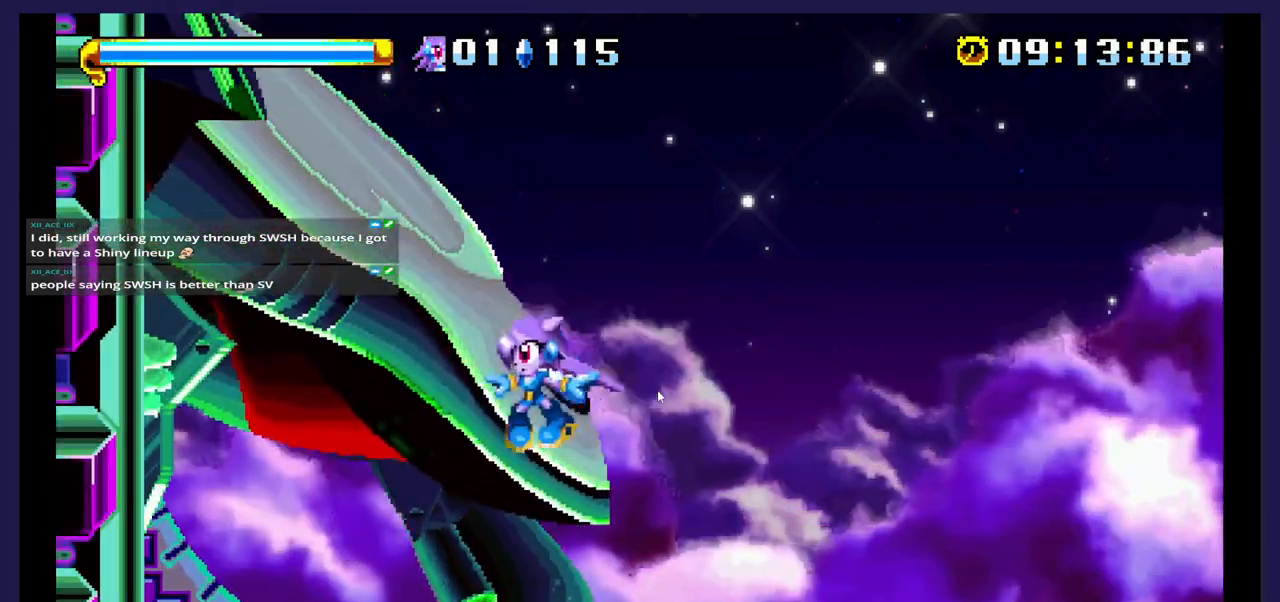
{"buttons": ["A", "DPAD_RIGHT"], "events": [[83, "X", "up"], [150, "DPAD_LEFT", "down"], [333, "DPAD_LEFT", "up"], [367, "A", "down"], [400, "A", "up"], [417, "A", "down"], [450, "DPAD_RIGHT", "down"]]}
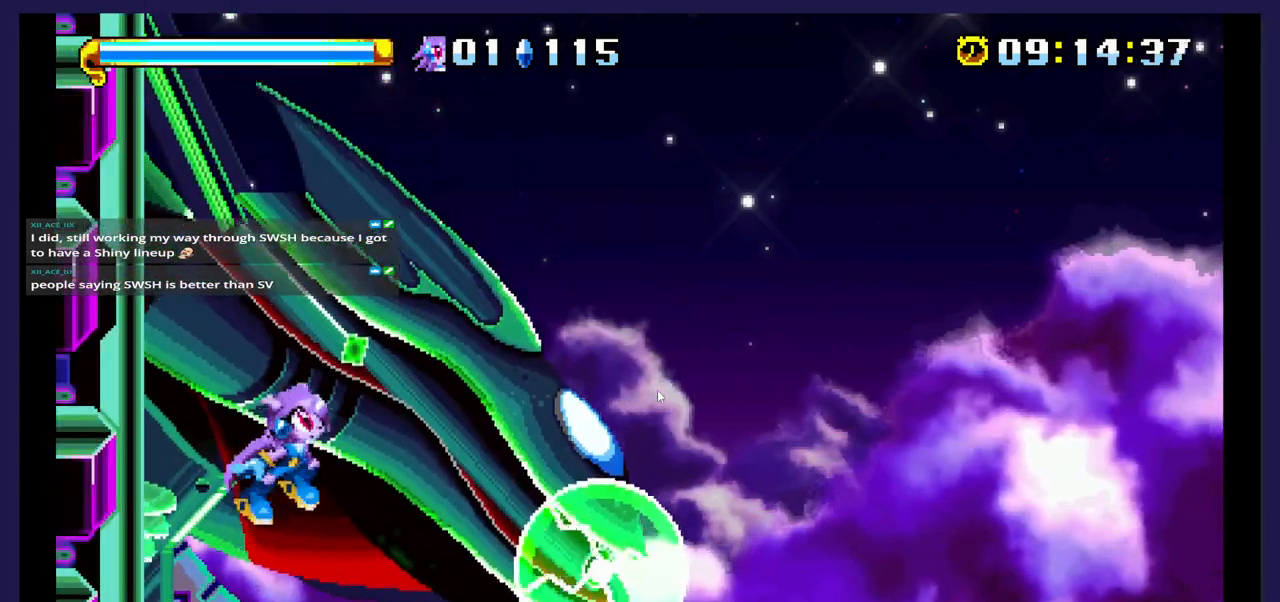
{"buttons": [], "events": [[317, "A", "up"], [367, "X", "down"], [400, "DPAD_RIGHT", "up"], [500, "X", "up"]]}
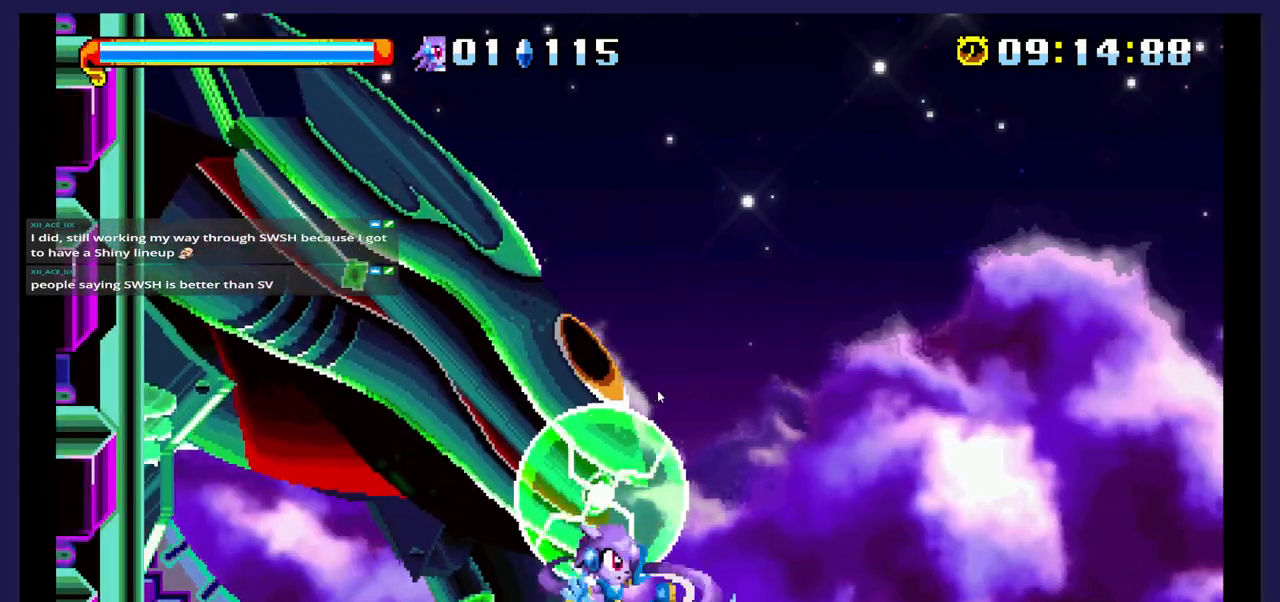
{"buttons": ["A", "DPAD_LEFT"], "events": [[17, "DPAD_LEFT", "down"], [167, "A", "down"]]}
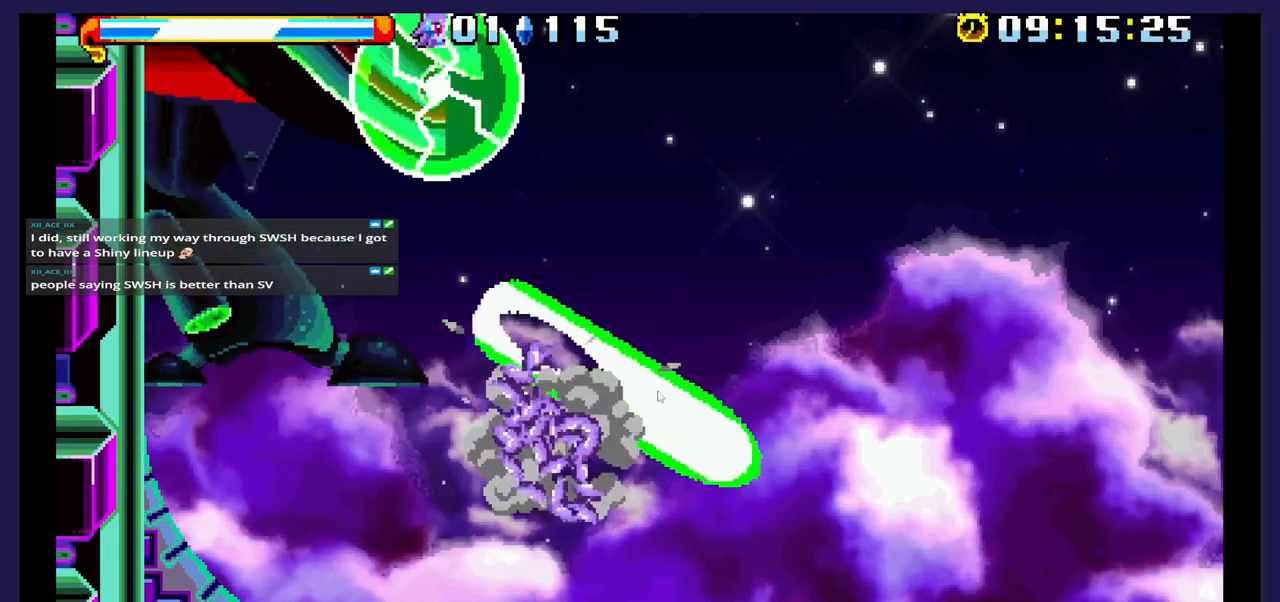
{"buttons": ["DPAD_LEFT"], "events": [[100, "A", "up"]]}
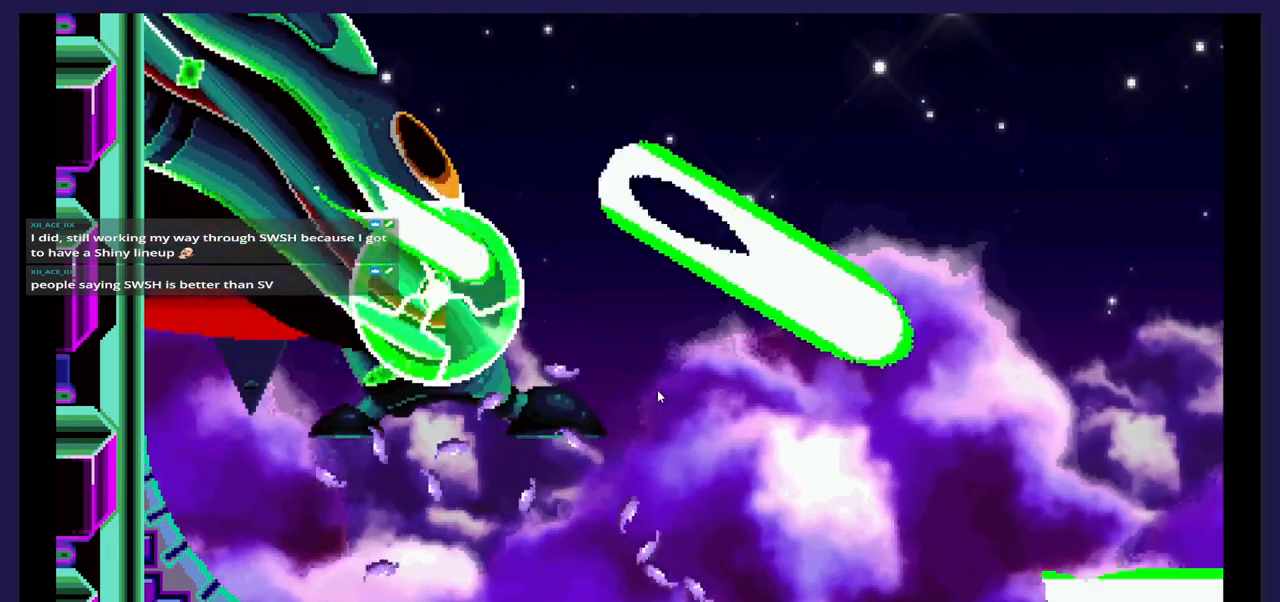
{"buttons": [], "events": [[133, "DPAD_LEFT", "up"]]}